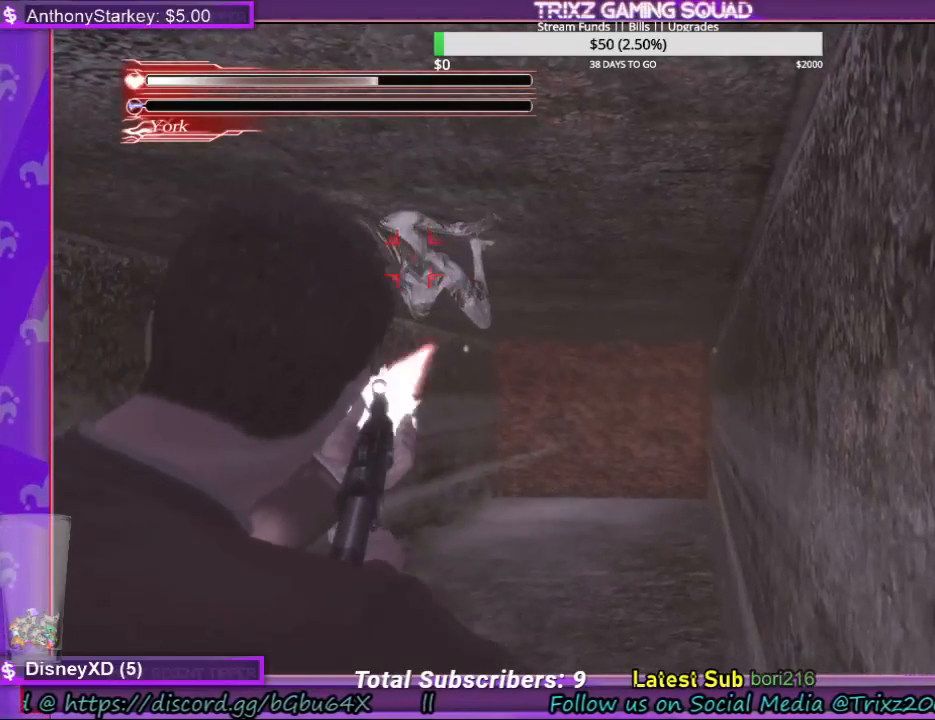
Gameplay with keyboard and mouse; each line is a JSON object with the keys and mouse buttons held at the frame after it. "events" lists presses ("down") and releases ("up") of "a", "ctrl", "d", "e", "f", "q", "r", "s", "shift", "space", "tab", "w", "mouse_left", "mouse_wheel", "mouse_right", "mouse_mb4" and "mouse_mb5" between this image and that frame as [ms after this image, input, new state], when the widget could be followed in between. "mouse_left", "mouse_wheel", "mouse_right", "mouse_mb4", "mouse_mb5" = the "left", "wheel", "right", "mb4", "mb5" buttons of the "mouse" list. No other keys are recorded. "wheel" means that the mouse wheel is clicked or scrolled. Mouse movement is not recorded.
{"keys": ["space"], "mouse": [], "events": [[34, "mouse_left", "up"], [167, "mouse_left", "down"], [200, "mouse_left", "up"], [300, "mouse_left", "down"], [367, "mouse_left", "up"]]}
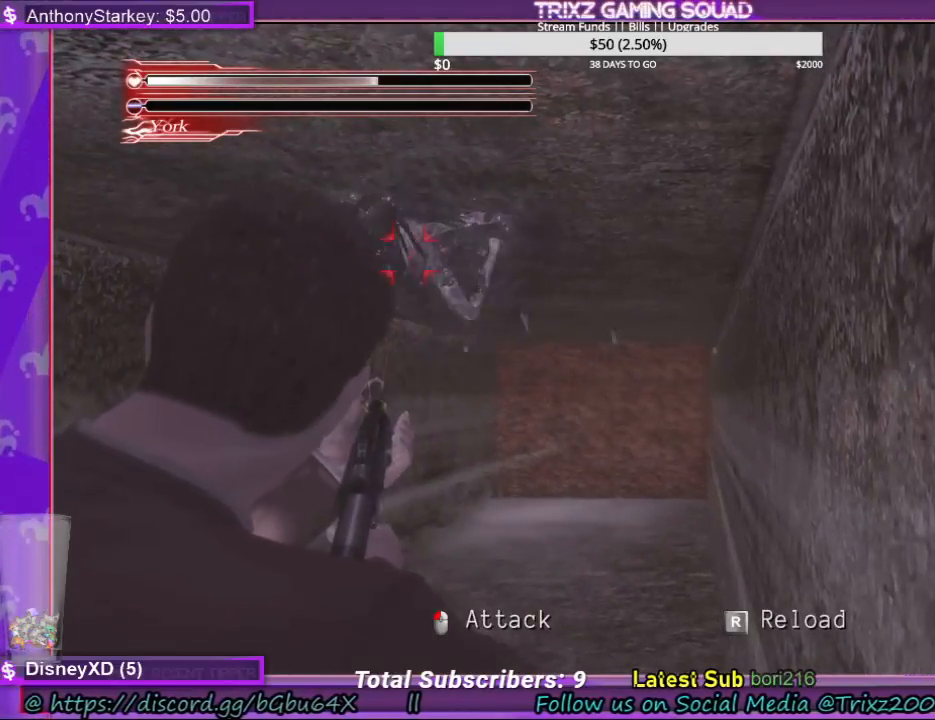
{"keys": ["space"], "mouse": [], "events": []}
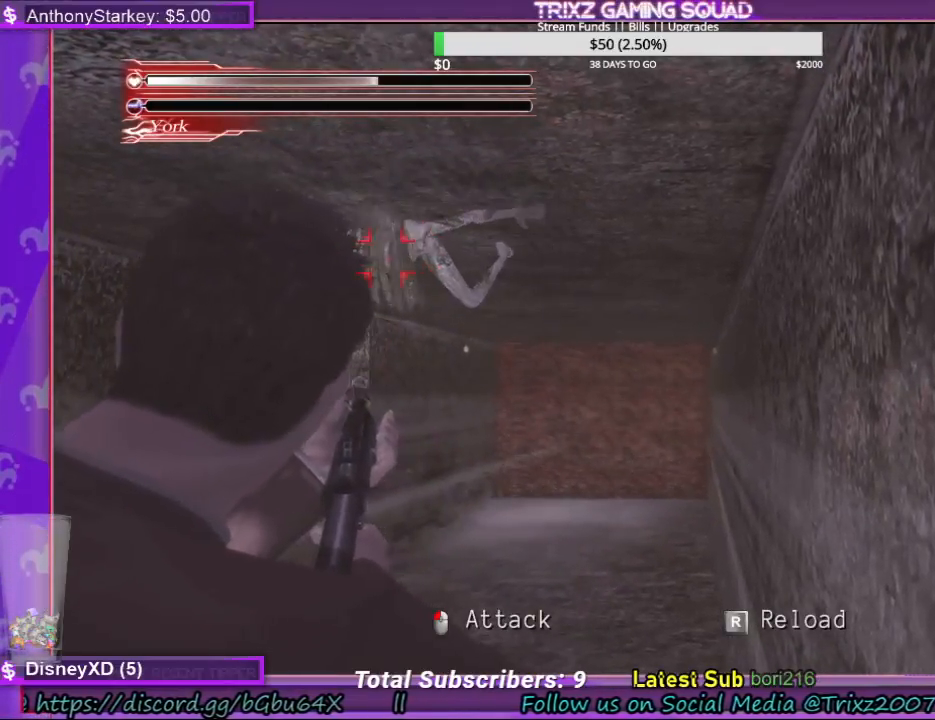
{"keys": ["space"], "mouse": [], "events": []}
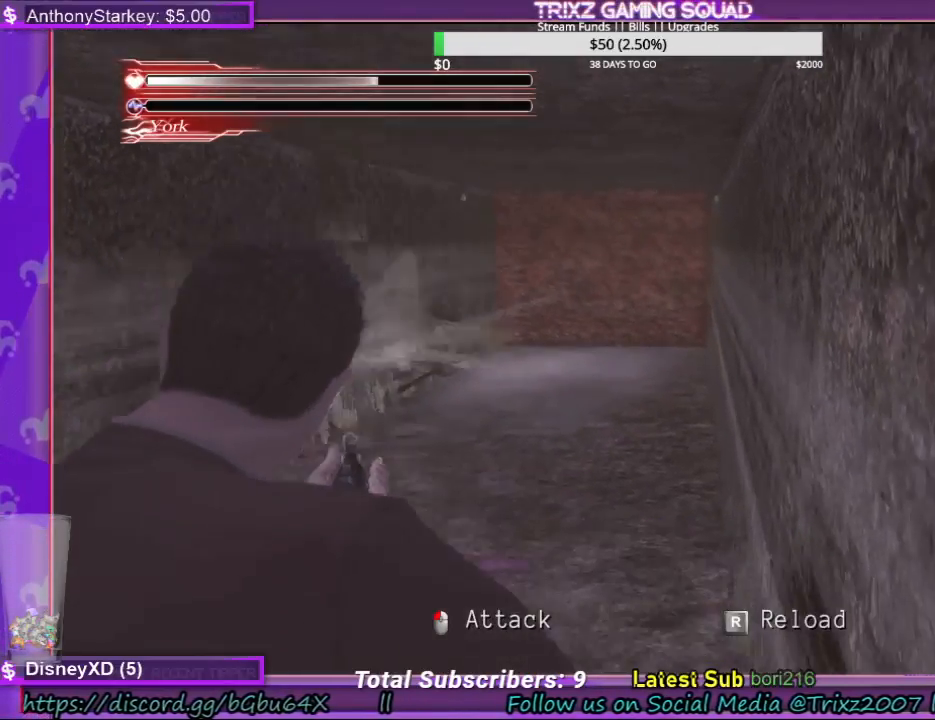
{"keys": ["space"], "mouse": [], "events": []}
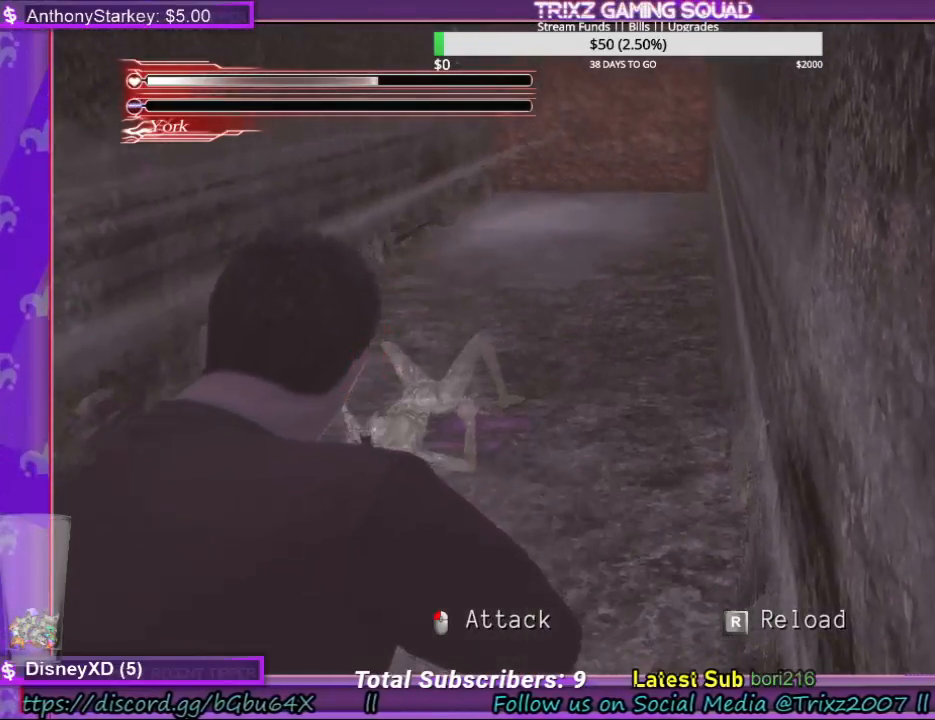
{"keys": ["space"], "mouse": [], "events": []}
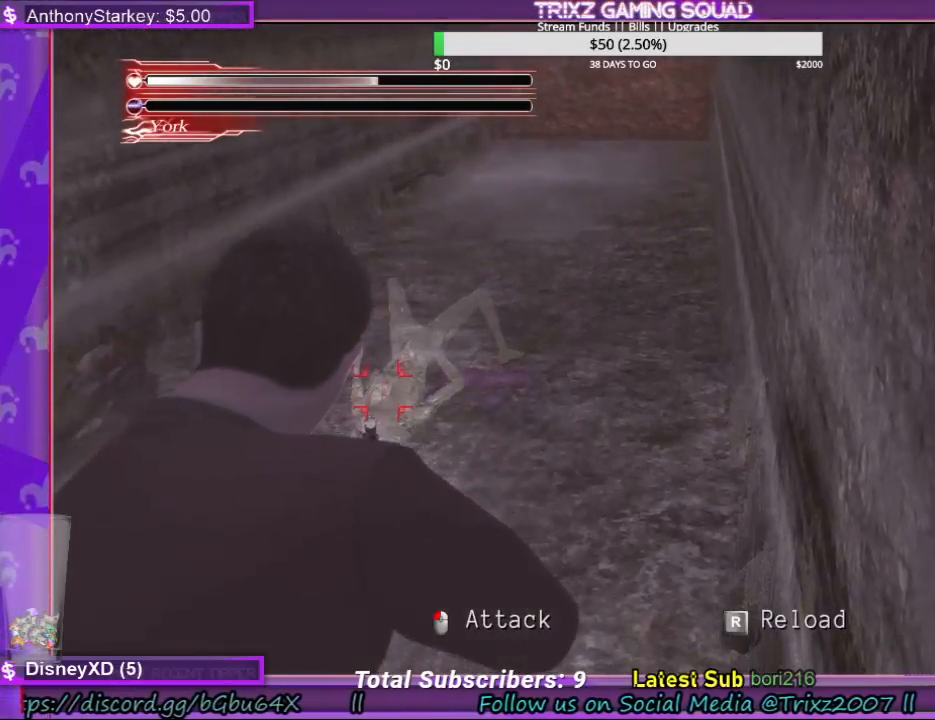
{"keys": ["space"], "mouse": [], "events": []}
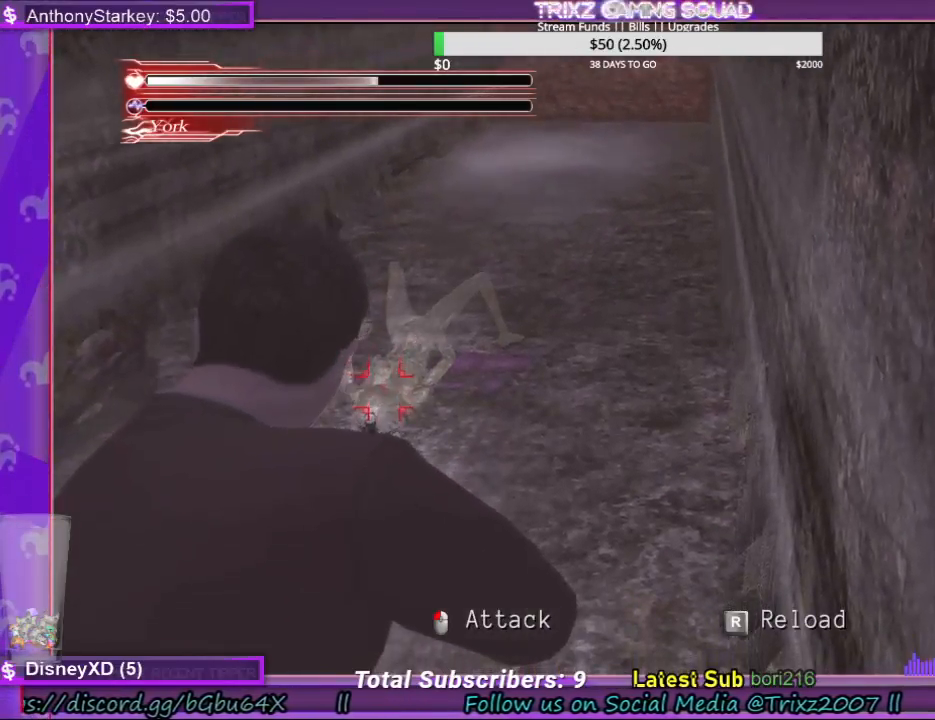
{"keys": ["space"], "mouse": [], "events": []}
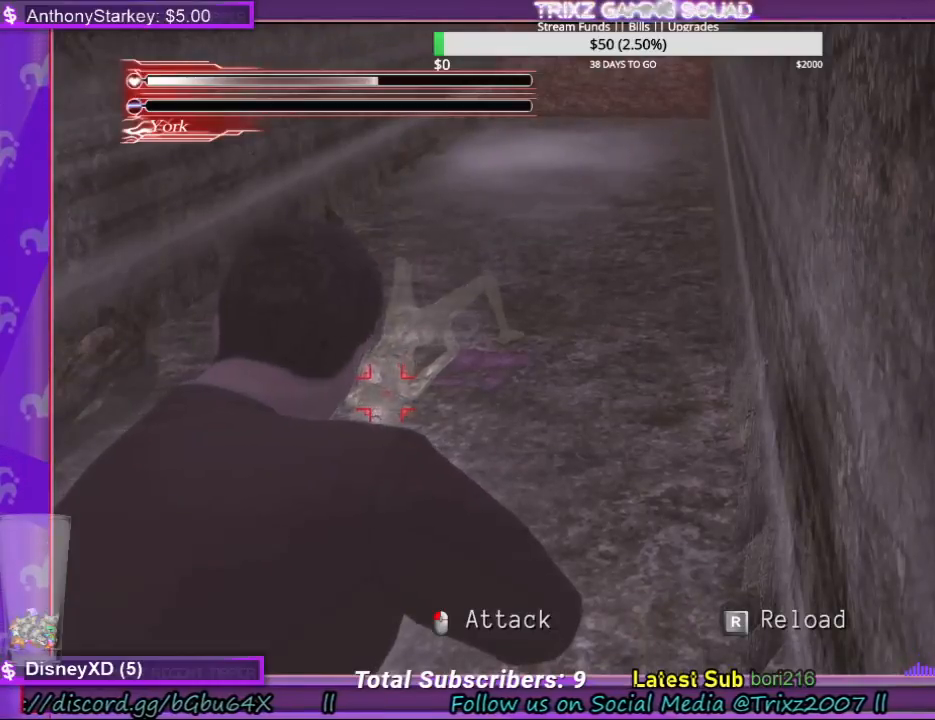
{"keys": ["r", "space"], "mouse": [], "events": [[300, "r", "down"], [367, "r", "up"], [467, "r", "down"]]}
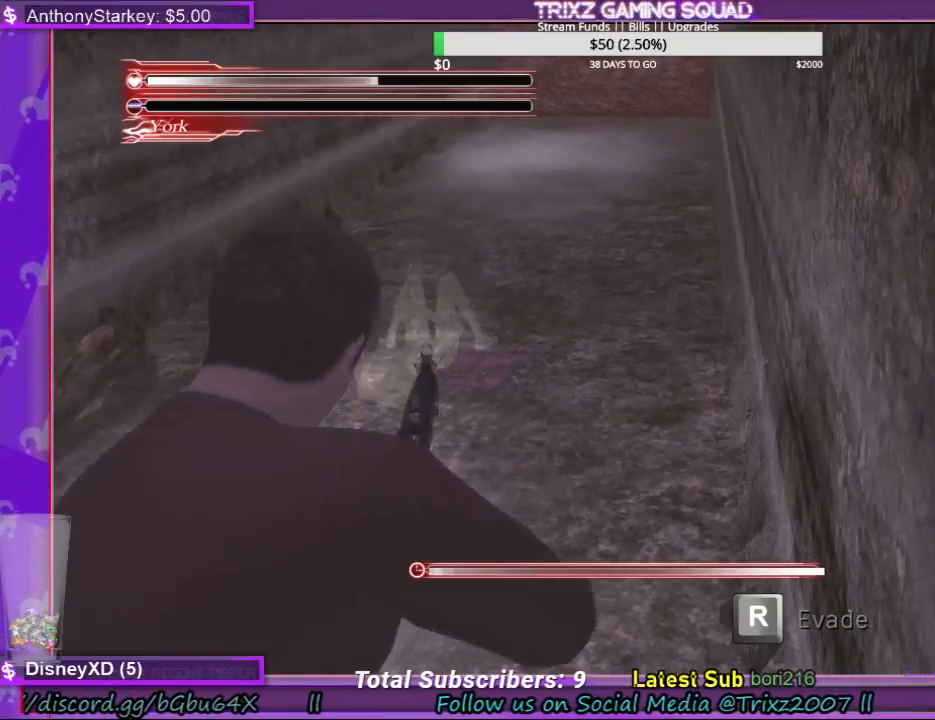
{"keys": ["space"], "mouse": [], "events": [[34, "r", "up"], [134, "r", "down"], [167, "r", "up"], [267, "r", "down"], [334, "r", "up"], [434, "r", "down"], [500, "r", "up"]]}
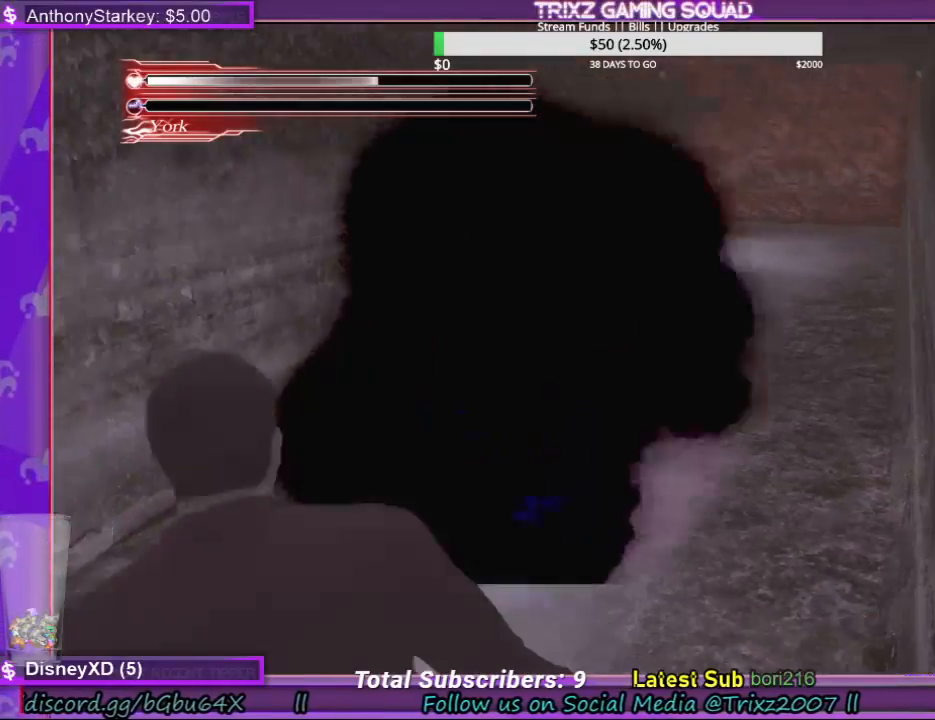
{"keys": ["space"], "mouse": [], "events": []}
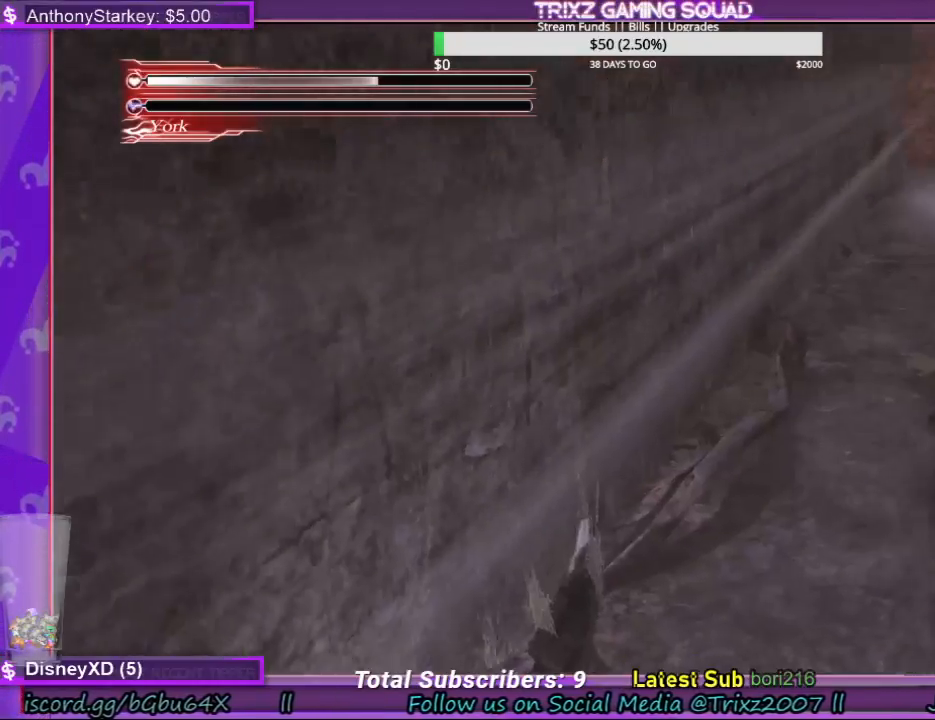
{"keys": ["space"], "mouse": [], "events": []}
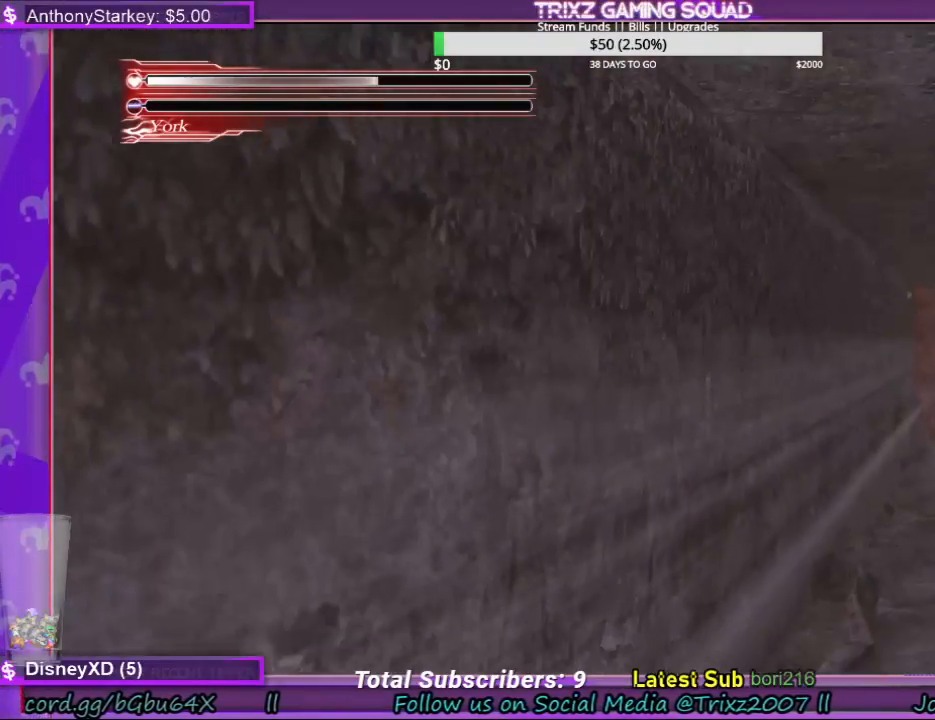
{"keys": ["space"], "mouse": [], "events": []}
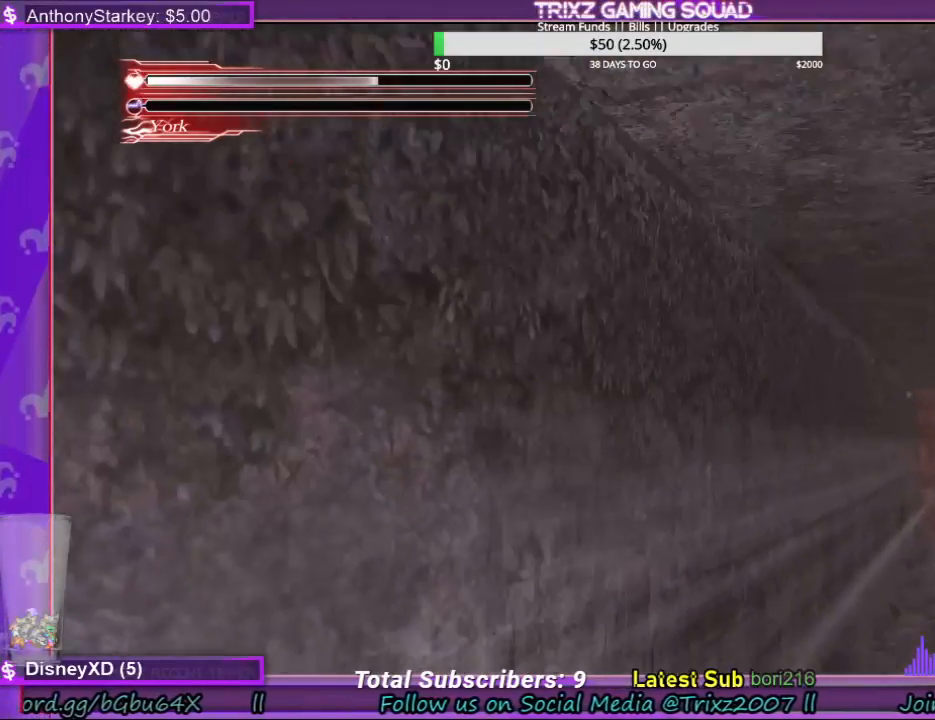
{"keys": ["space"], "mouse": [], "events": []}
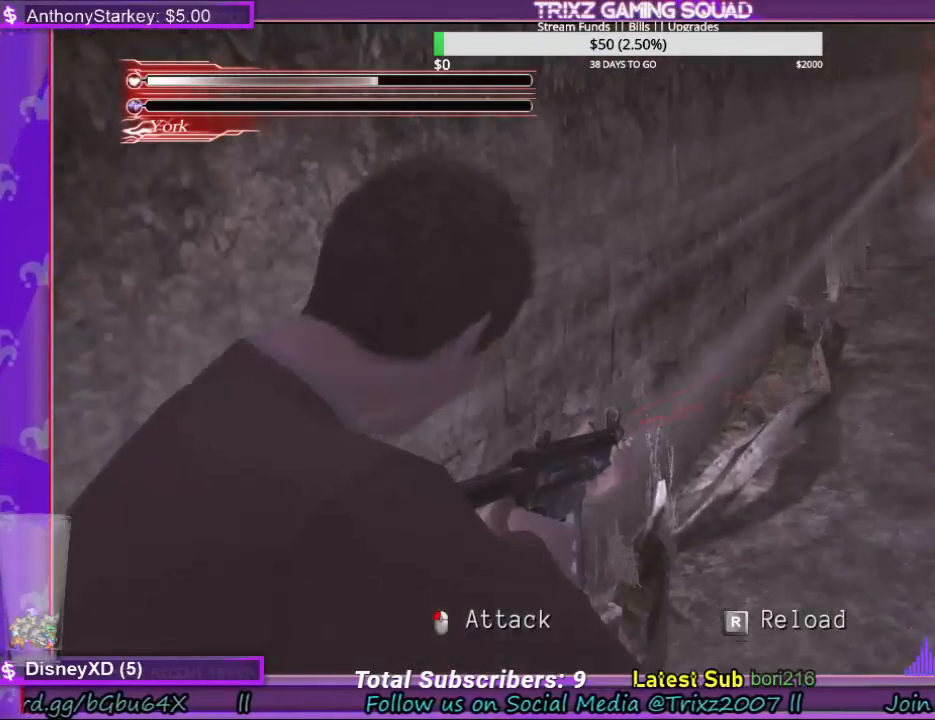
{"keys": ["space"], "mouse": [], "events": []}
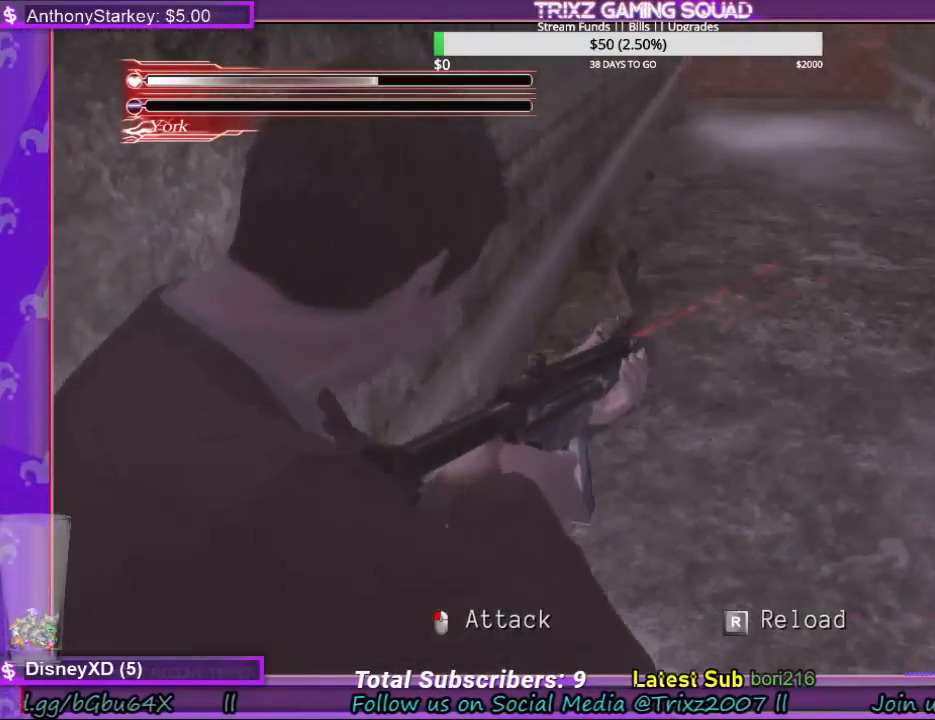
{"keys": ["space"], "mouse": [], "events": []}
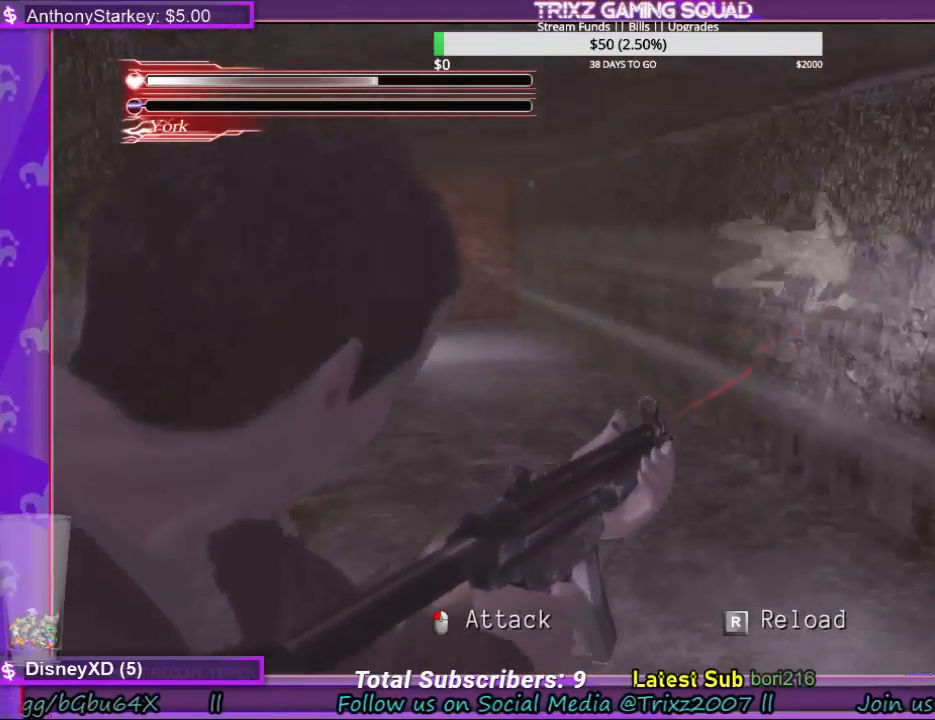
{"keys": ["space"], "mouse": [], "events": []}
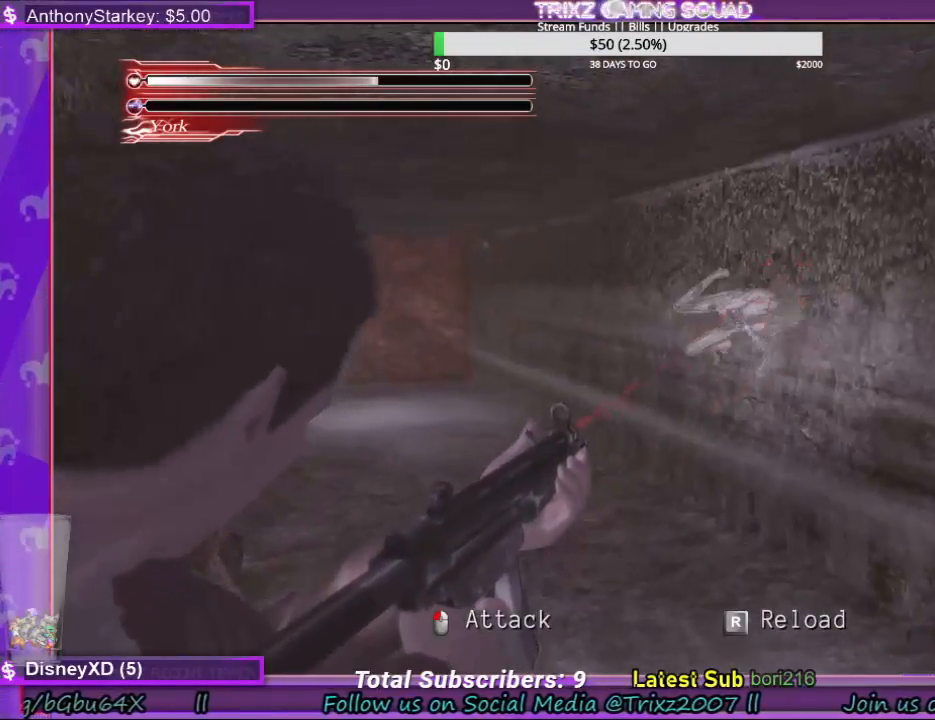
{"keys": ["space"], "mouse": [], "events": [[434, "mouse_left", "down"], [500, "mouse_left", "up"]]}
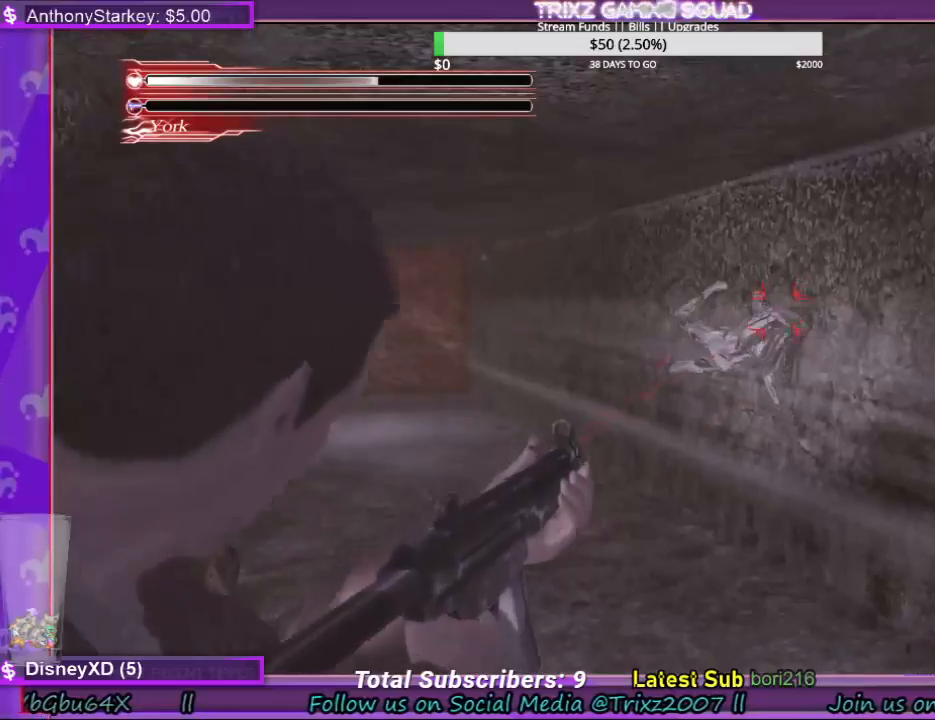
{"keys": ["space"], "mouse": [], "events": [[100, "mouse_left", "down"], [167, "mouse_left", "up"], [234, "mouse_left", "down"], [300, "mouse_left", "up"]]}
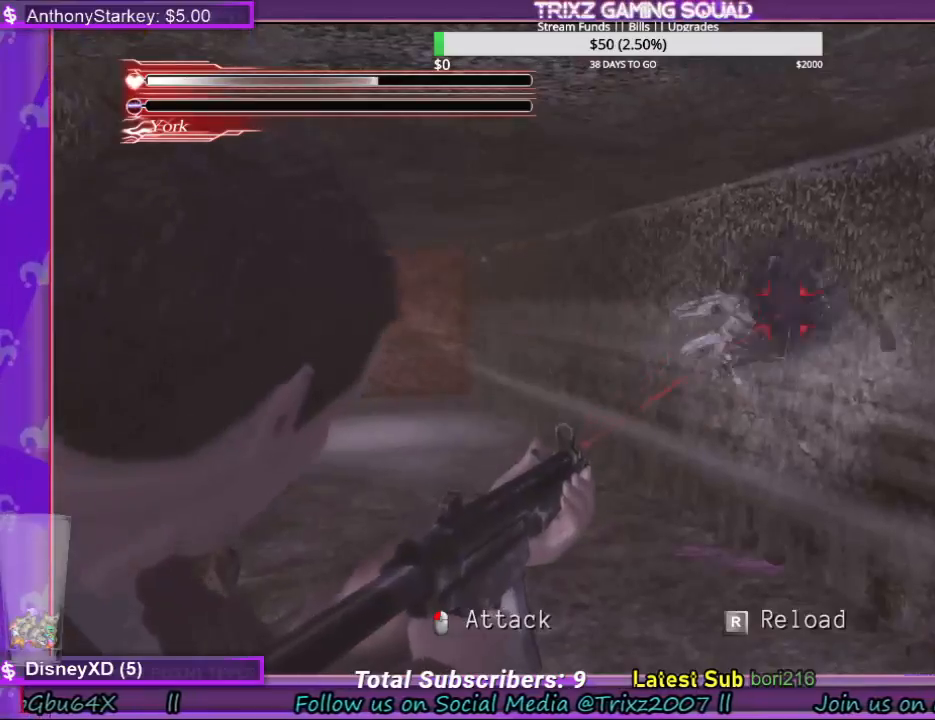
{"keys": ["space"], "mouse": [], "events": []}
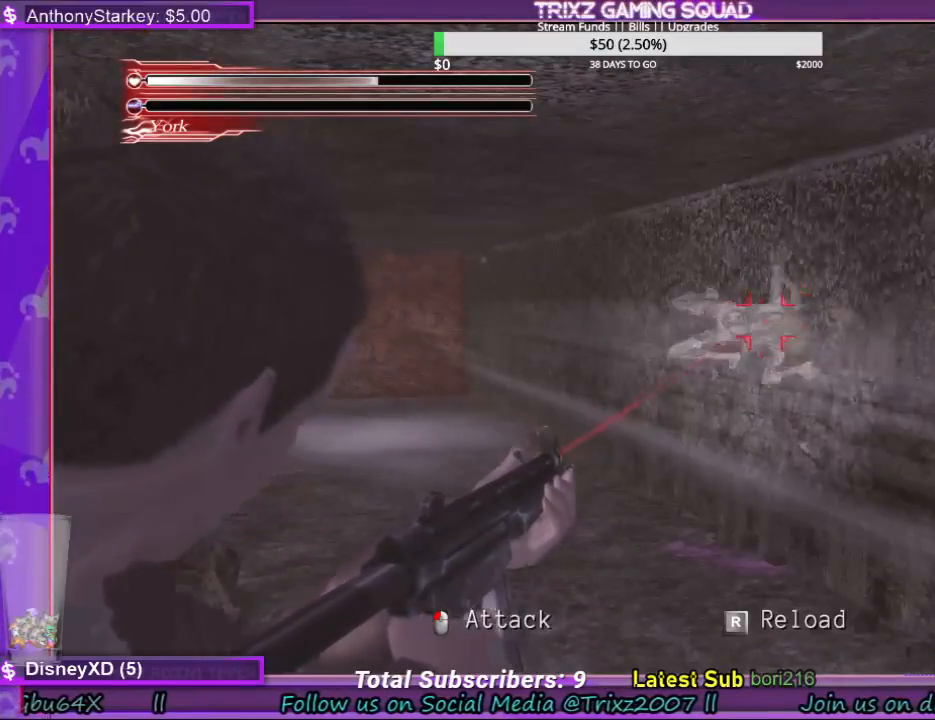
{"keys": ["space"], "mouse": [], "events": []}
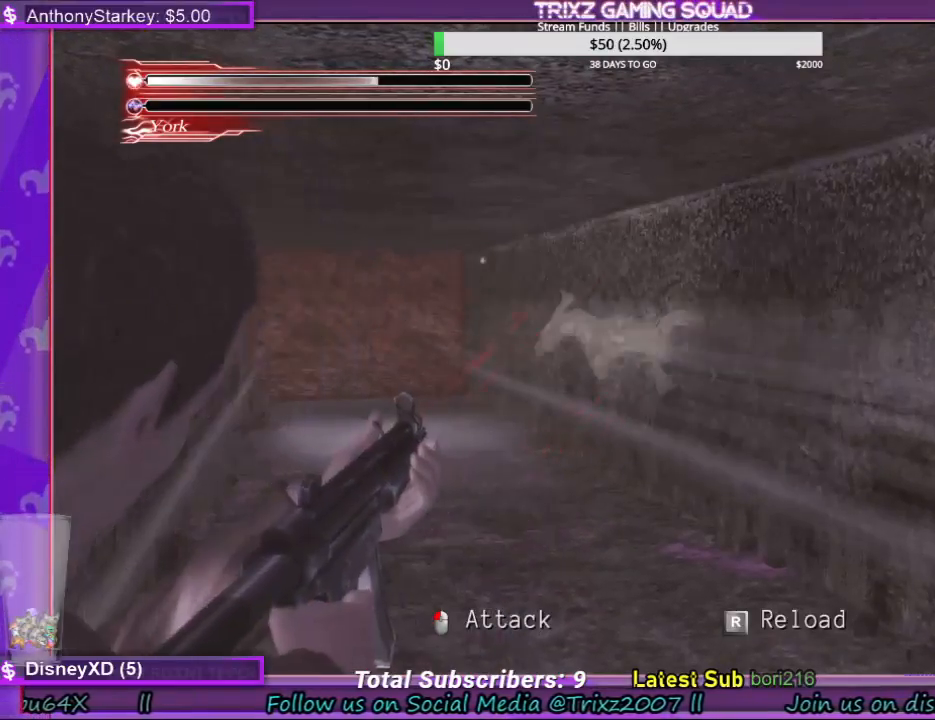
{"keys": ["space"], "mouse": [], "events": []}
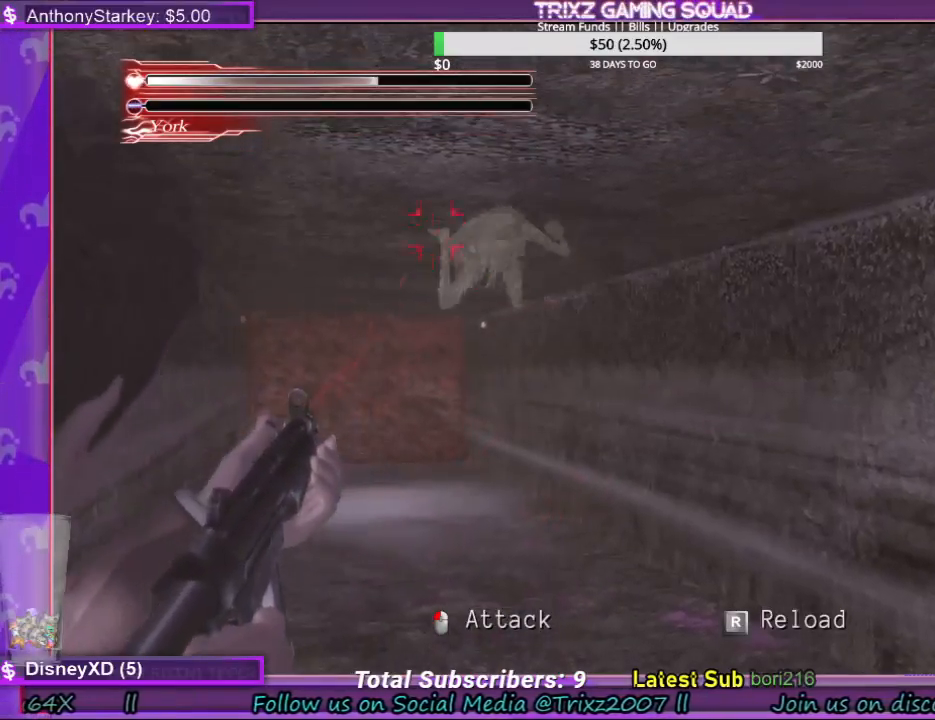
{"keys": ["space"], "mouse": [], "events": []}
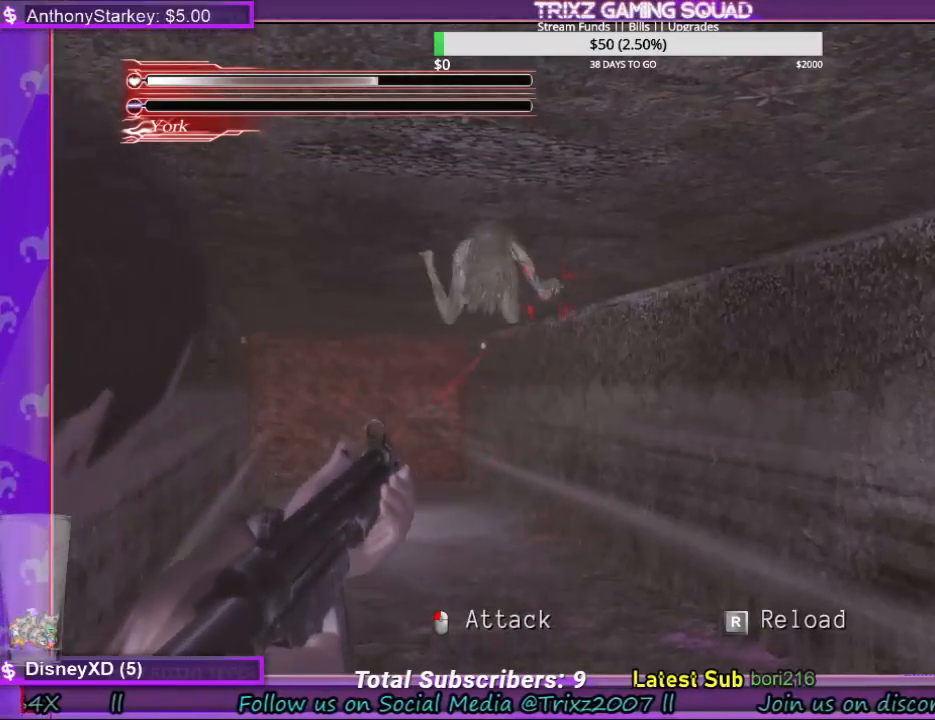
{"keys": ["space"], "mouse": ["left"], "events": [[334, "mouse_left", "down"], [400, "mouse_left", "up"], [500, "mouse_left", "down"]]}
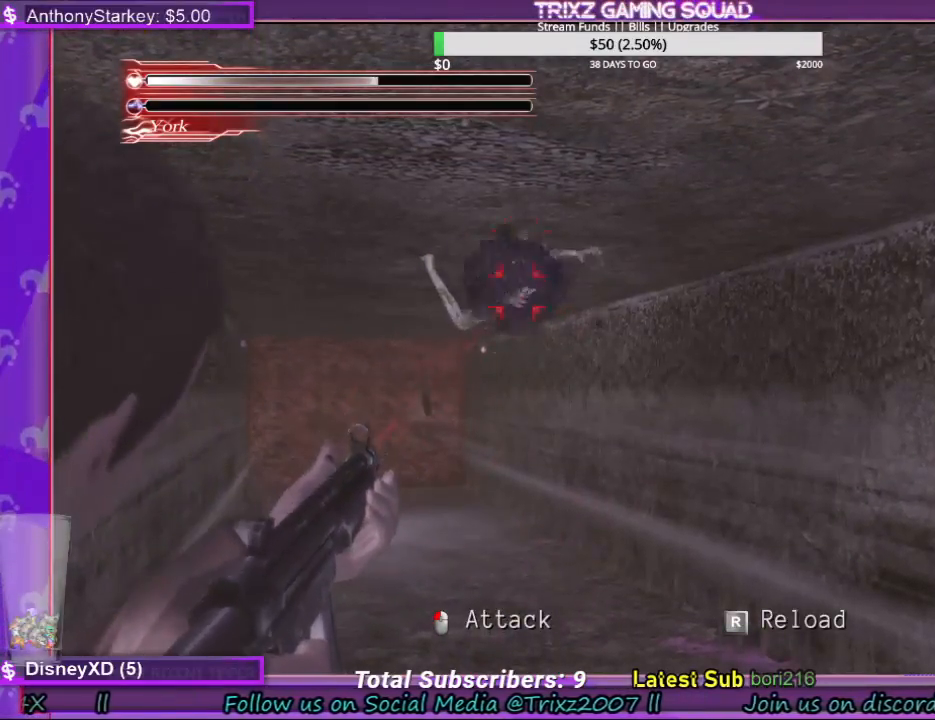
{"keys": ["space"], "mouse": [], "events": [[67, "mouse_left", "up"], [167, "mouse_left", "down"], [234, "mouse_left", "up"]]}
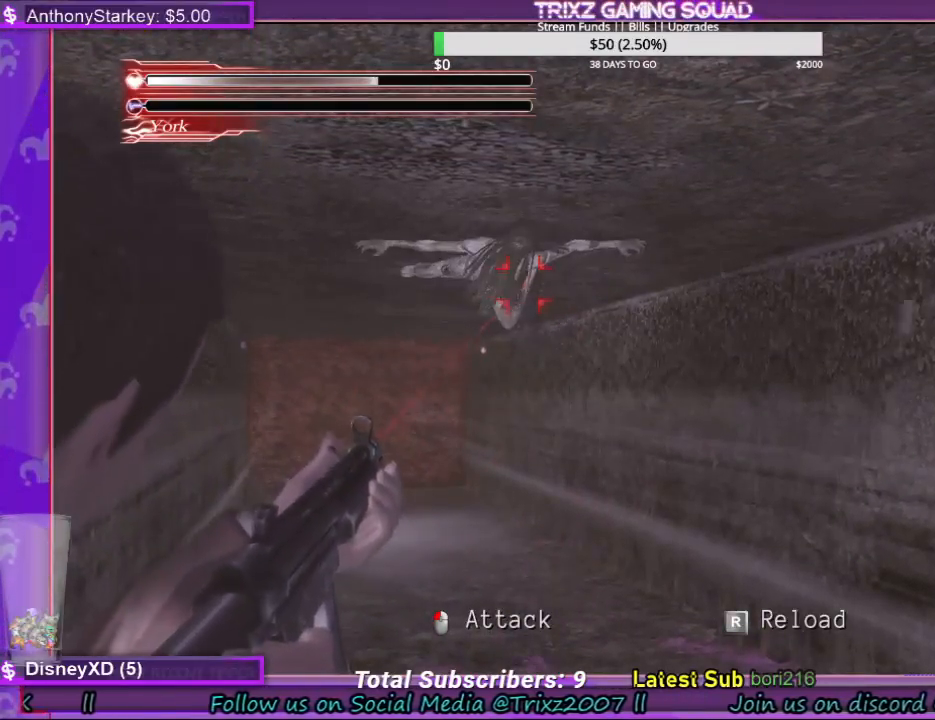
{"keys": ["space"], "mouse": [], "events": []}
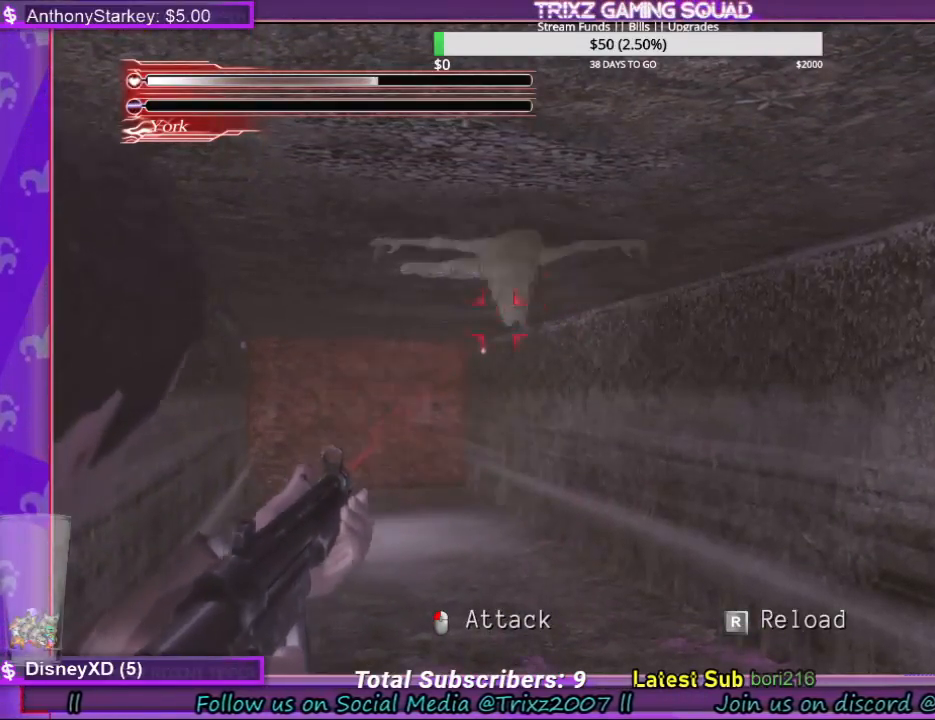
{"keys": ["space"], "mouse": [], "events": []}
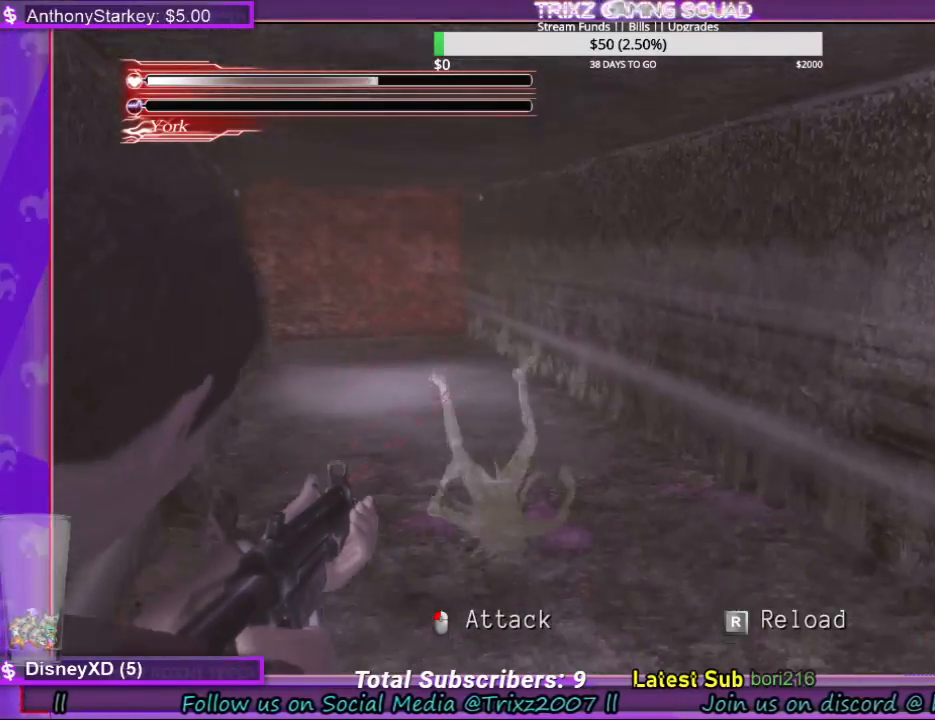
{"keys": ["space"], "mouse": [], "events": []}
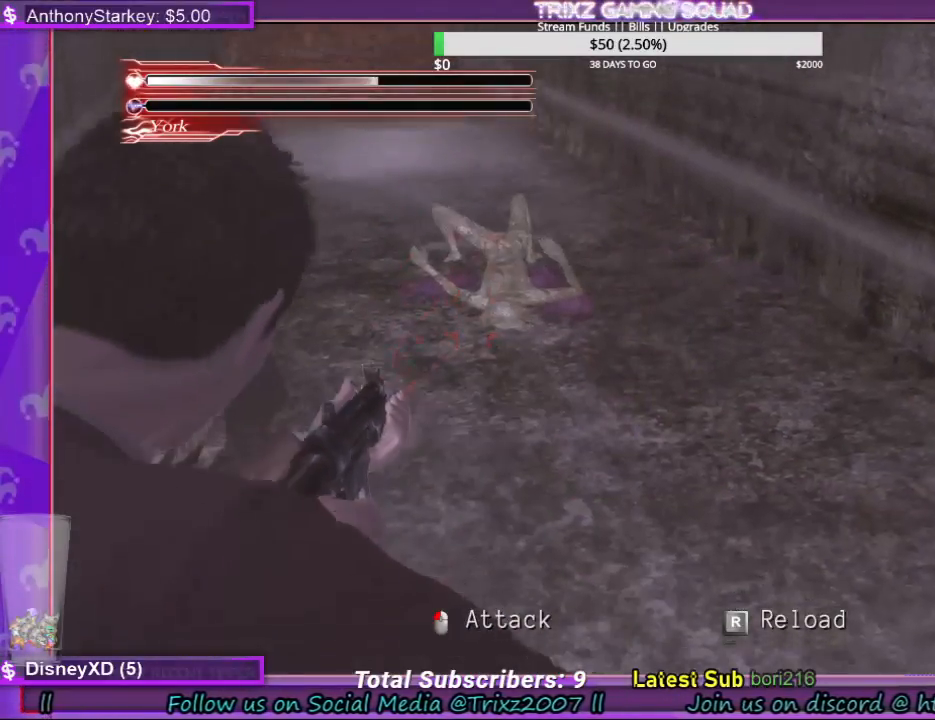
{"keys": ["space"], "mouse": [], "events": []}
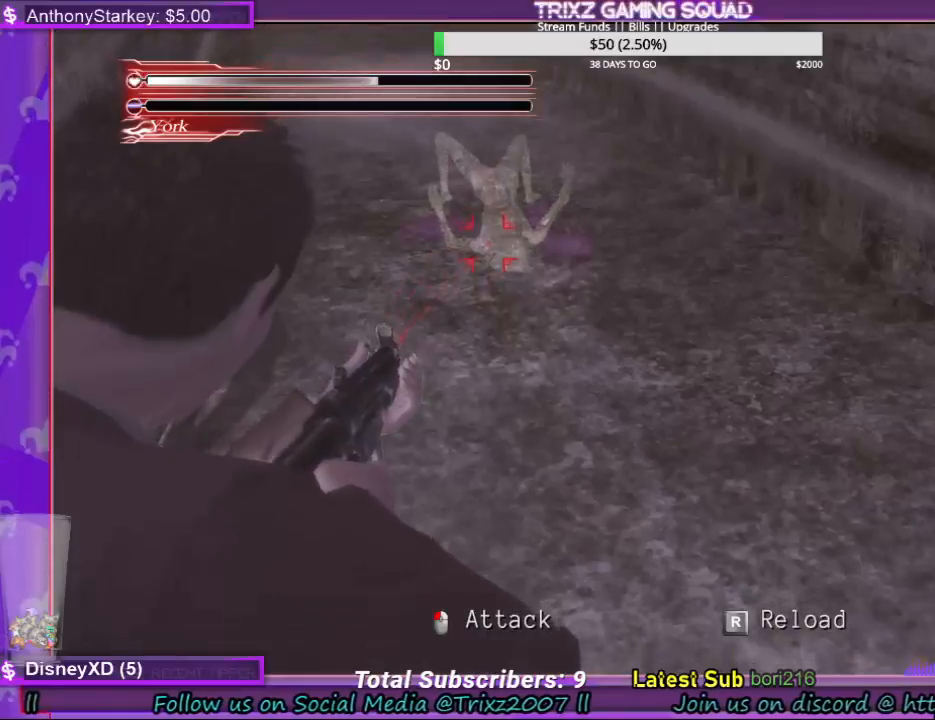
{"keys": ["space"], "mouse": [], "events": []}
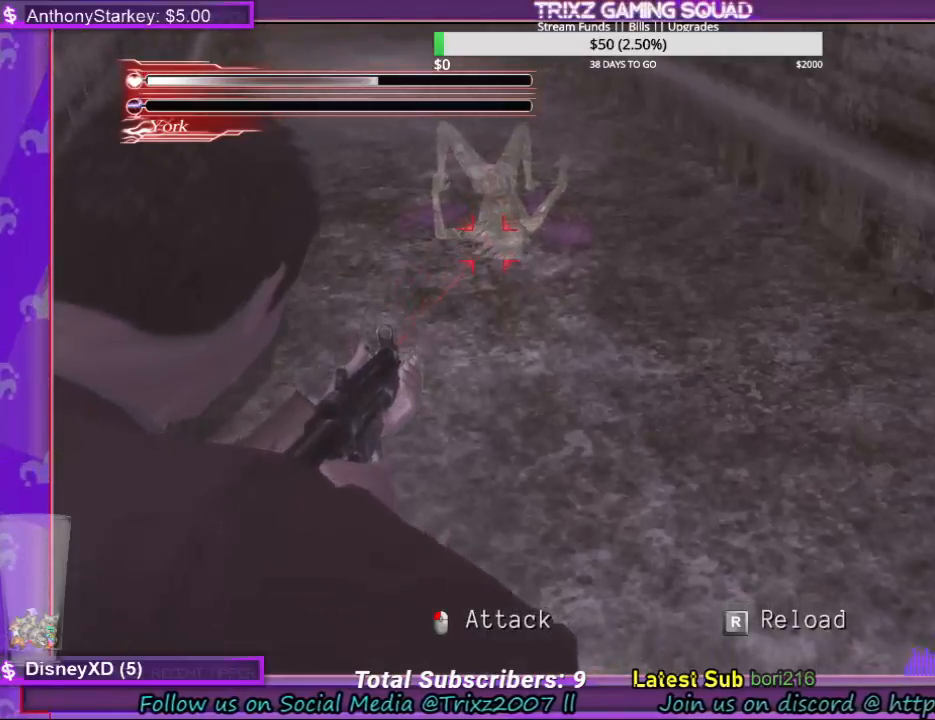
{"keys": ["space"], "mouse": [], "events": []}